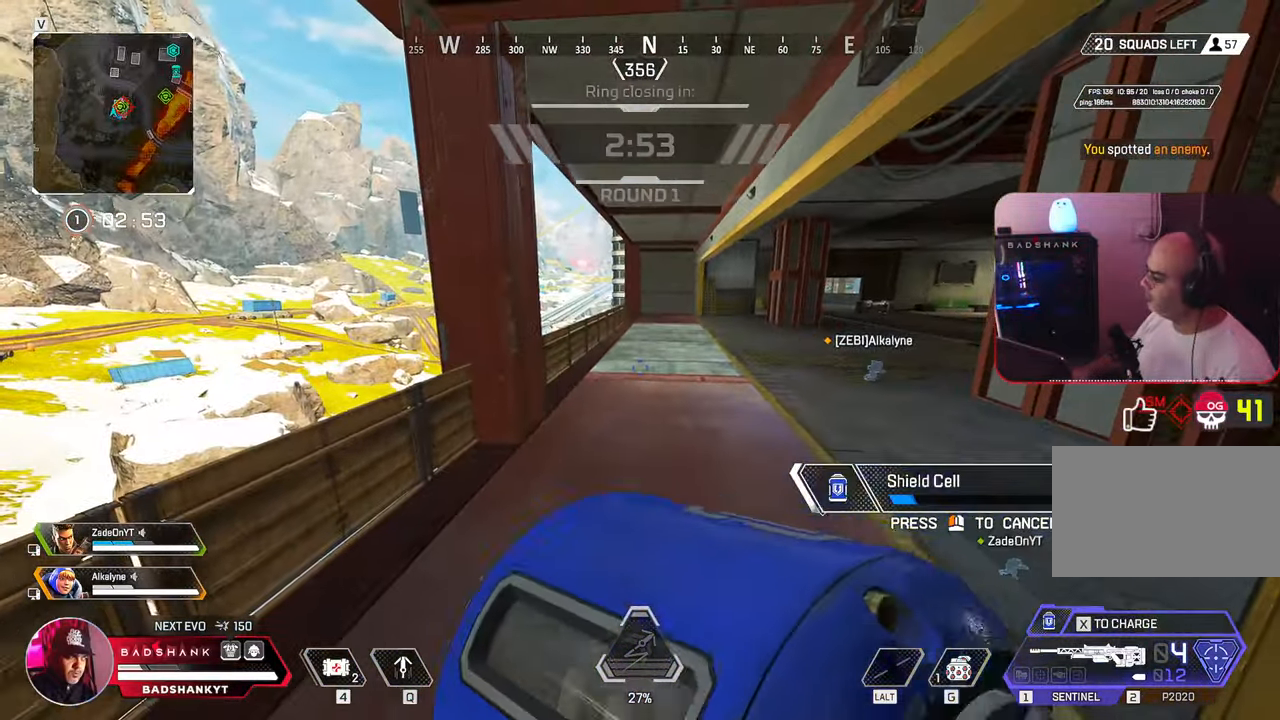
Gameplay with keyboard and mouse; each line is a JSON object with the keys and mouse buttons held at the frame after it. "events" lists presses ("down") and releases ("up") of "1", "2", "3", "4", "5", "a", "alt", "b", "c", "ctrl", "d", "e", "f", "g", "q", "r", "s", "shift", "space", "t", "tab", "tilde", "v", "w", "x", "z", "mouse_left", "mouse_wheel", "mouse_right", "mouse_mb4" and "mouse_mb5" between this image and that frame as [ms after this image, input, new state], when the widget could be followed in between. "mouse_left", "mouse_wheel", "mouse_right", "mouse_mb4", "mouse_mb5" = the "left", "wheel", "right", "mb4", "mb5" buttons of the "mouse" list. No other keys are recorded. "wheel" means that the mouse wheel is clicked or scrolled. Mouse movement is not recorded.
{"keys": ["a"], "mouse": [], "events": [[483, "a", "down"]]}
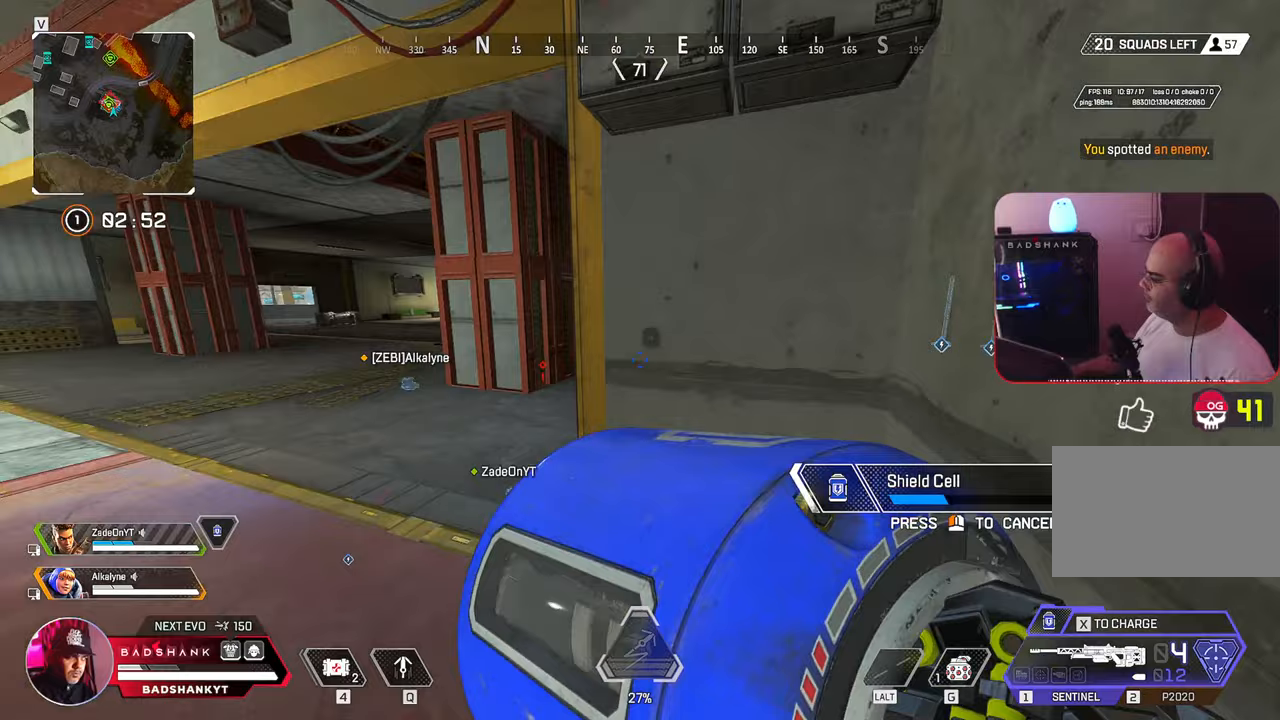
{"keys": ["a", "w"], "mouse": [], "events": [[450, "w", "down"]]}
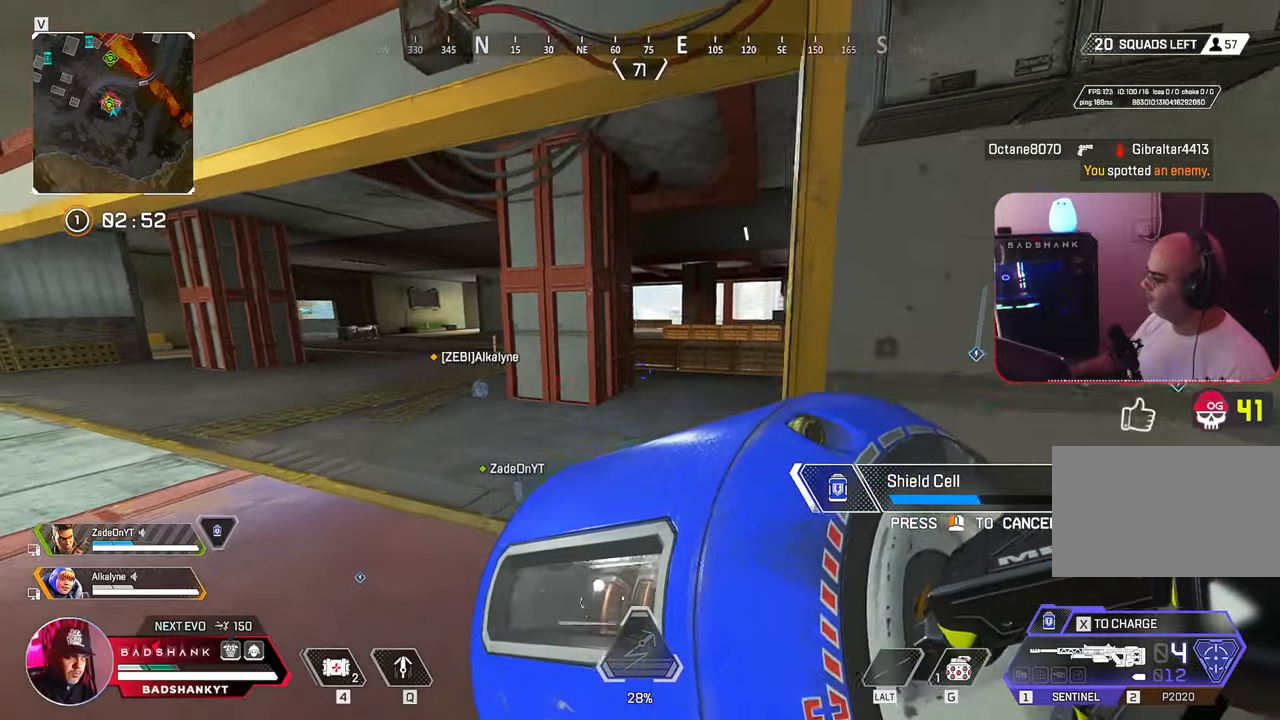
{"keys": ["a", "w"], "mouse": [], "events": [[100, "a", "up"], [483, "a", "down"]]}
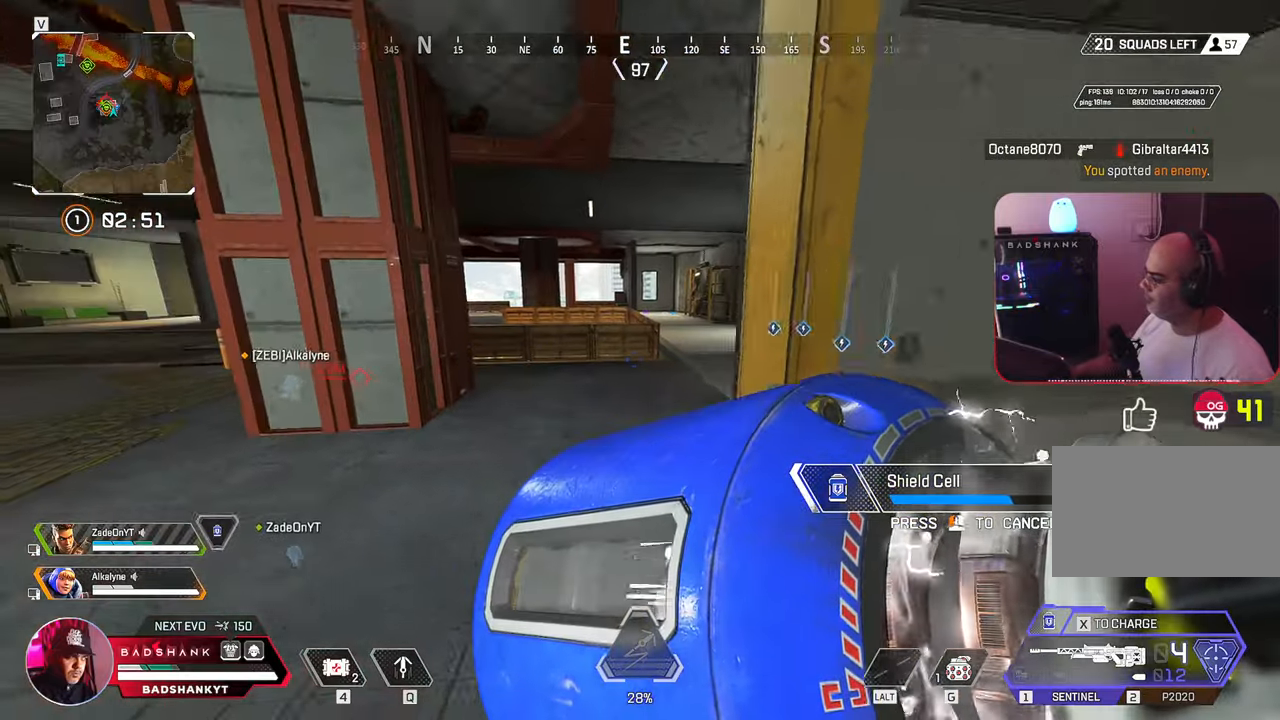
{"keys": ["a", "w"], "mouse": [], "events": [[217, "w", "up"], [450, "w", "down"]]}
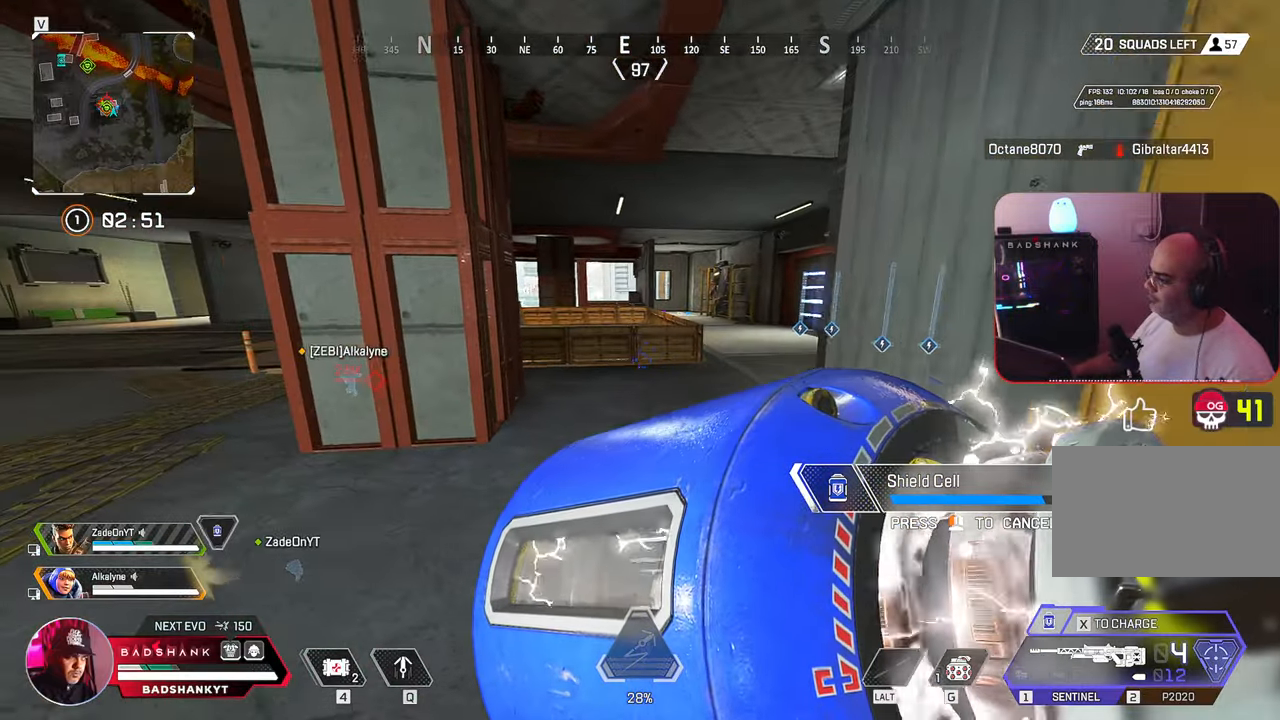
{"keys": ["w"], "mouse": [], "events": [[133, "a", "up"]]}
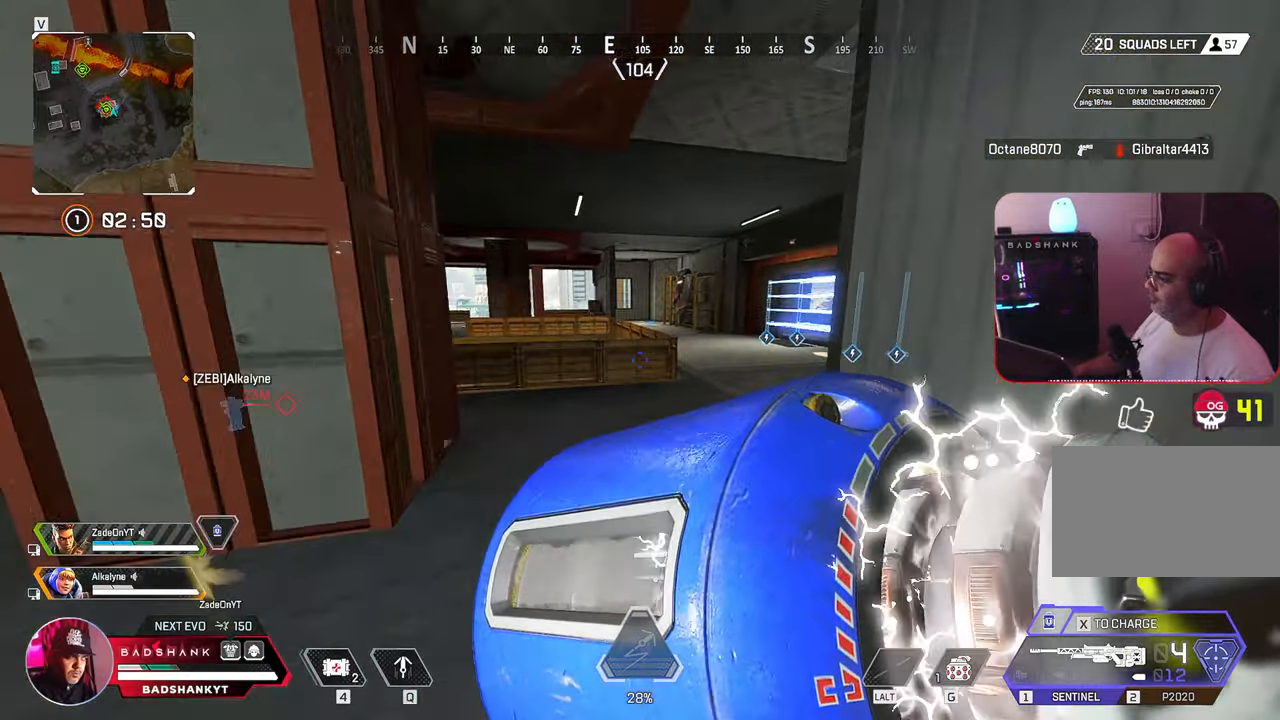
{"keys": ["w"], "mouse": []}
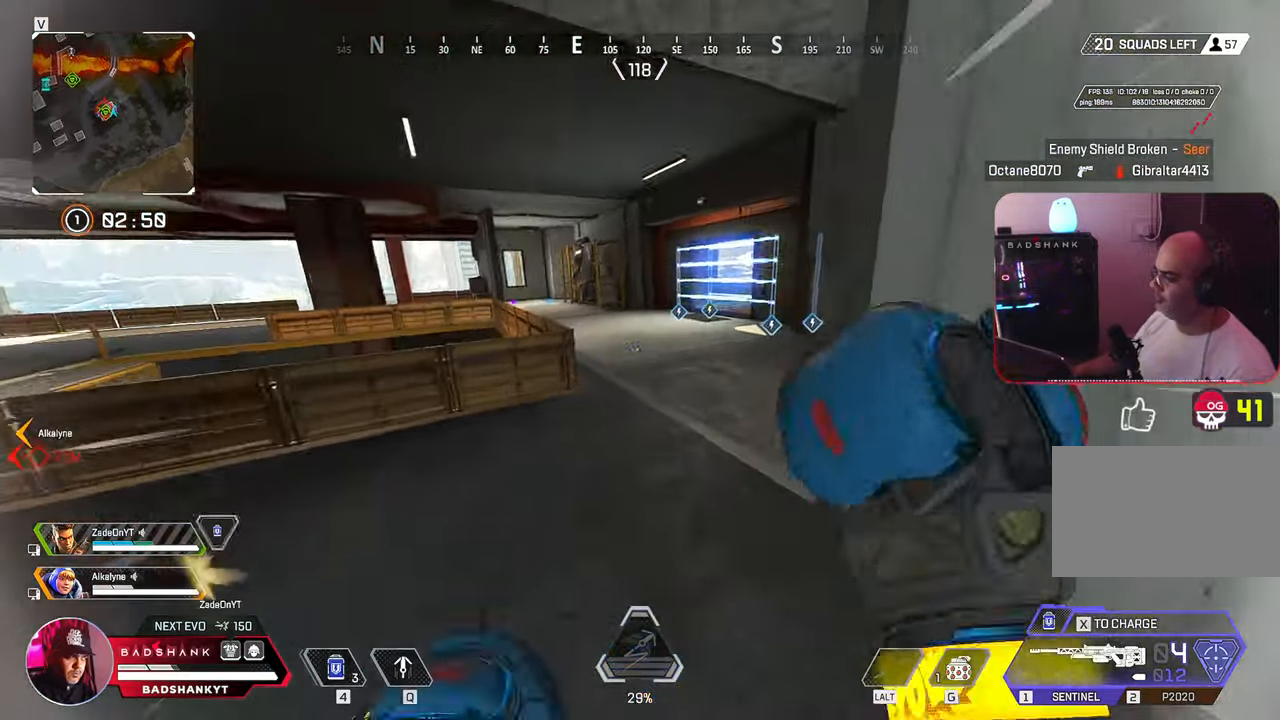
{"keys": ["1", "w"], "mouse": [], "events": [[450, "1", "down"]]}
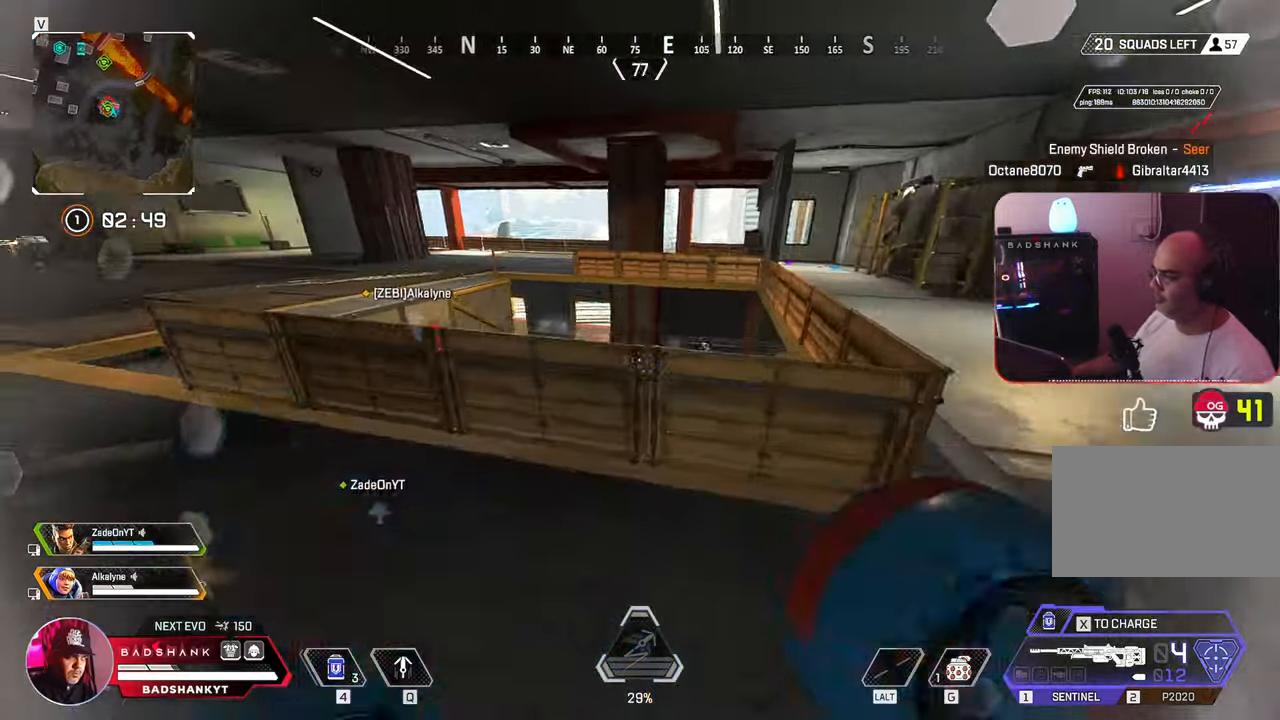
{"keys": ["d", "w"], "mouse": [], "events": [[33, "1", "up"], [133, "space", "down"], [267, "space", "up"], [450, "d", "down"]]}
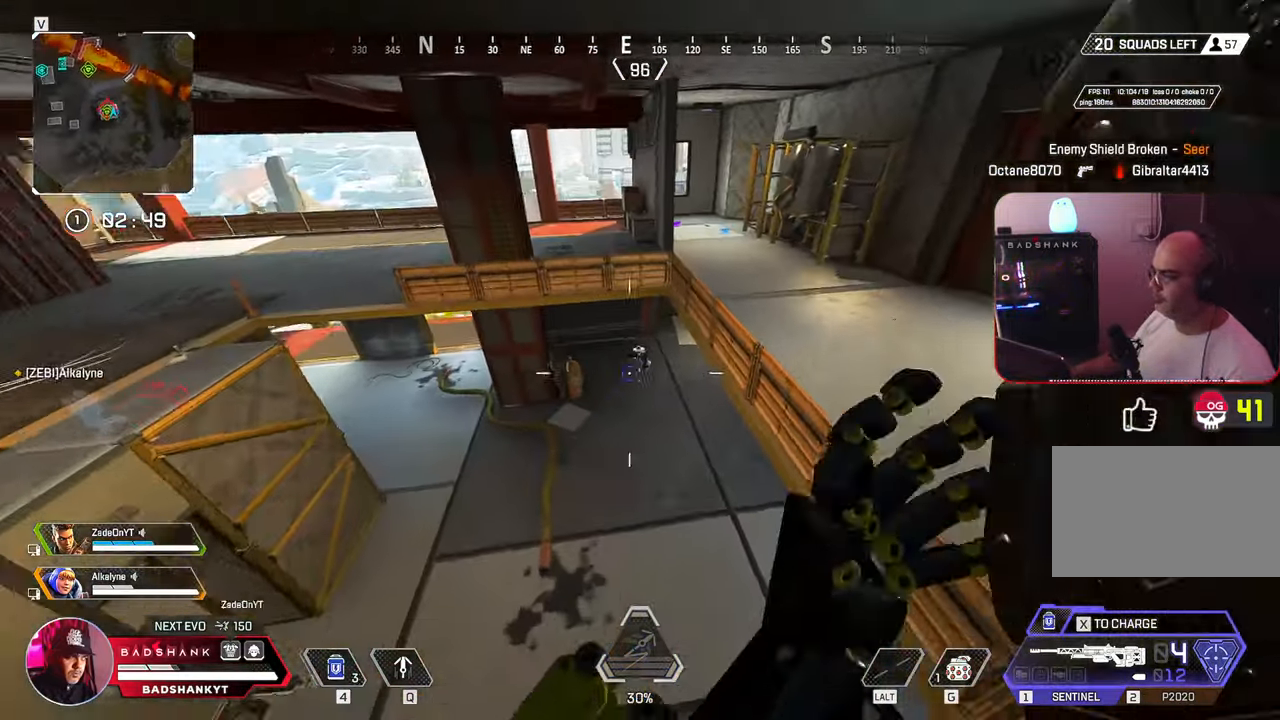
{"keys": ["w"], "mouse": ["right"], "events": [[383, "d", "up"], [433, "mouse_right", "down"]]}
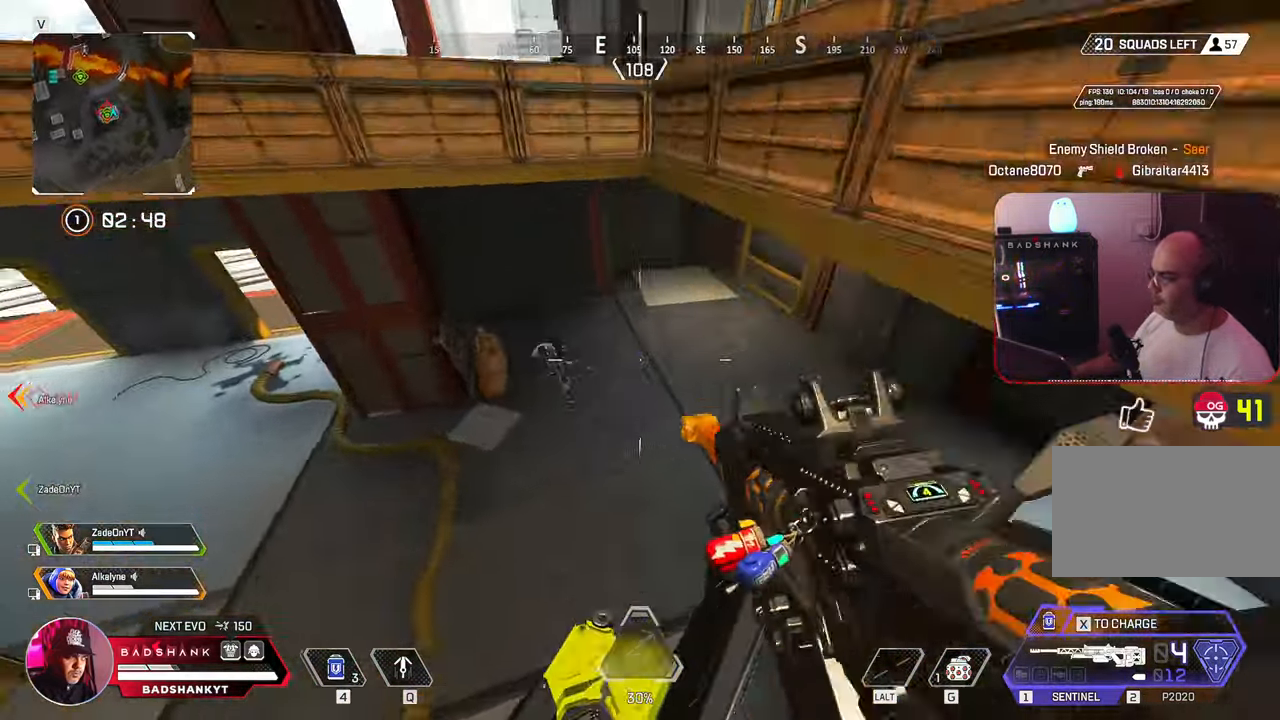
{"keys": ["w"], "mouse": [], "events": [[267, "mouse_left", "down"], [300, "mouse_right", "up"], [400, "mouse_left", "up"]]}
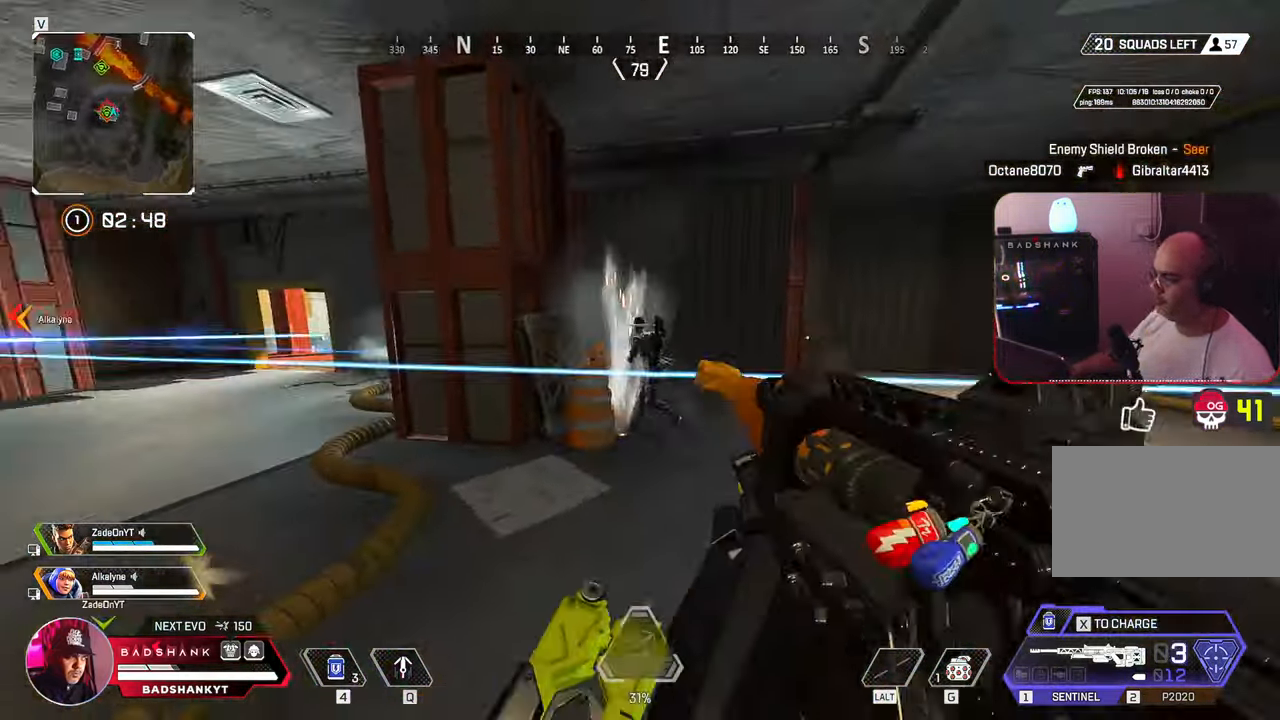
{"keys": ["w"], "mouse": [], "events": [[17, "2", "down"], [133, "2", "up"], [233, "space", "down"], [300, "d", "down"], [417, "space", "up"], [500, "d", "up"]]}
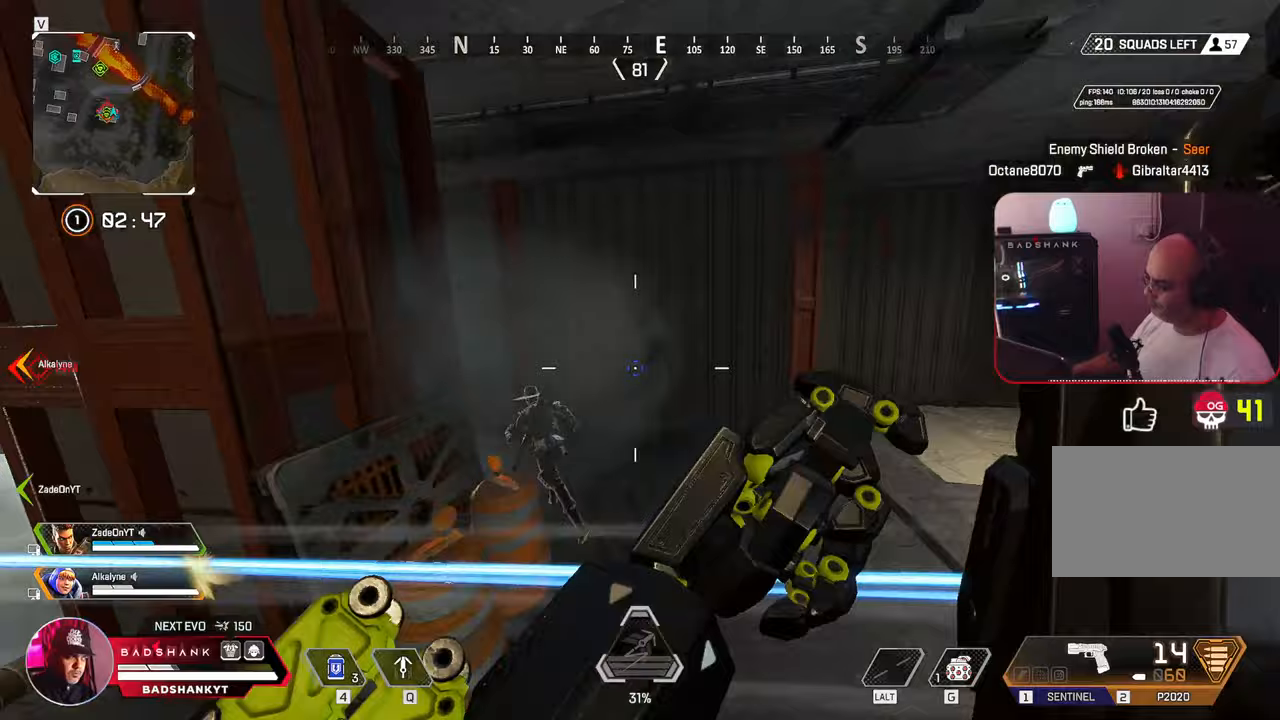
{"keys": ["d", "w"], "mouse": [], "events": [[50, "a", "down"], [150, "d", "down"], [233, "a", "up"], [333, "mouse_left", "down"], [433, "mouse_left", "up"]]}
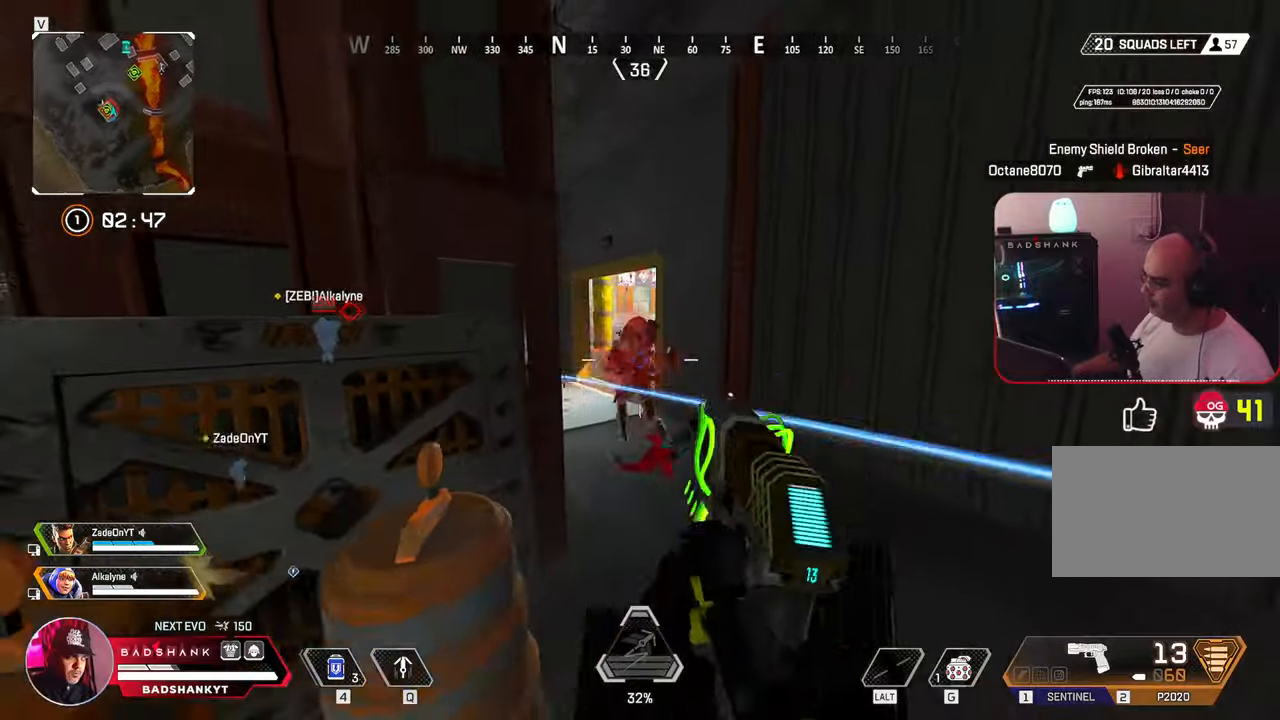
{"keys": ["d", "w"], "mouse": ["right"], "events": [[17, "mouse_left", "down"], [117, "mouse_left", "up"], [167, "mouse_left", "down"], [200, "d", "up"], [200, "mouse_right", "down"], [250, "mouse_left", "up"], [350, "mouse_left", "down"], [433, "d", "down"], [433, "mouse_left", "up"]]}
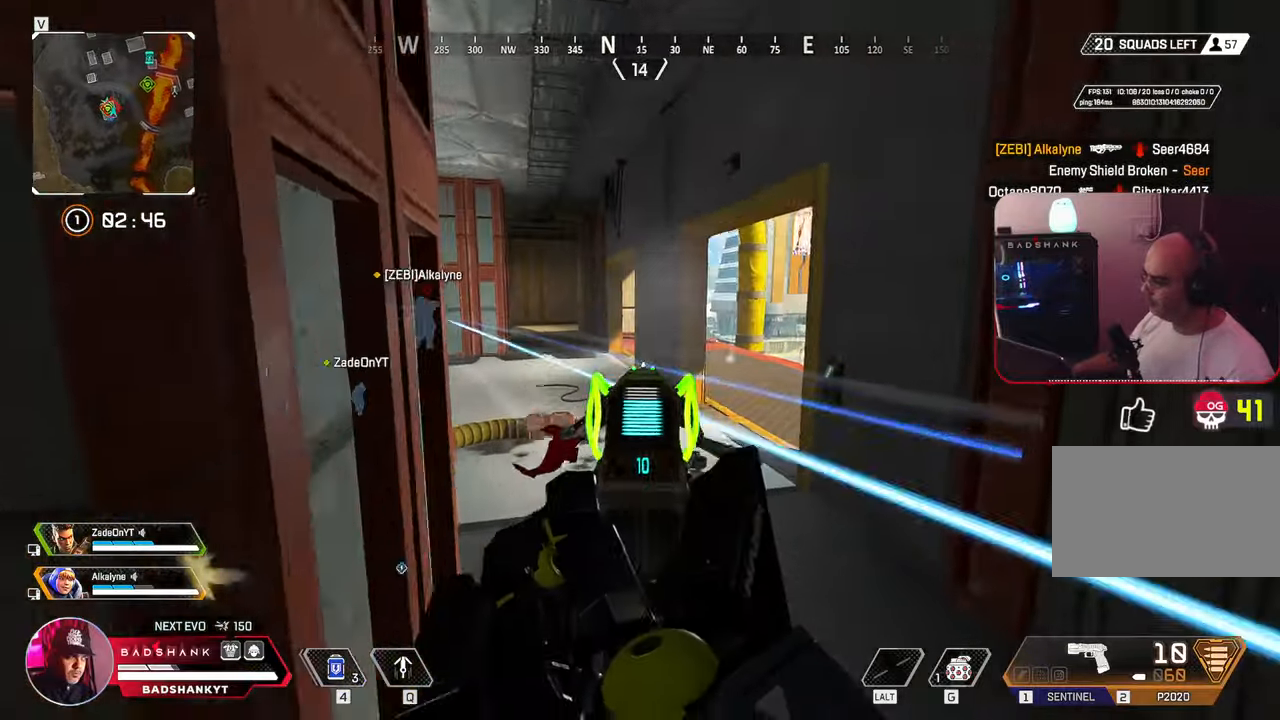
{"keys": ["a", "w"], "mouse": [], "events": [[33, "mouse_left", "down"], [83, "mouse_left", "up"], [133, "w", "up"], [183, "d", "up"], [183, "mouse_left", "down"], [217, "s", "down"], [267, "mouse_left", "up"], [267, "mouse_right", "up"], [317, "r", "down"], [350, "a", "down"], [417, "r", "up"], [417, "s", "up"], [500, "w", "down"]]}
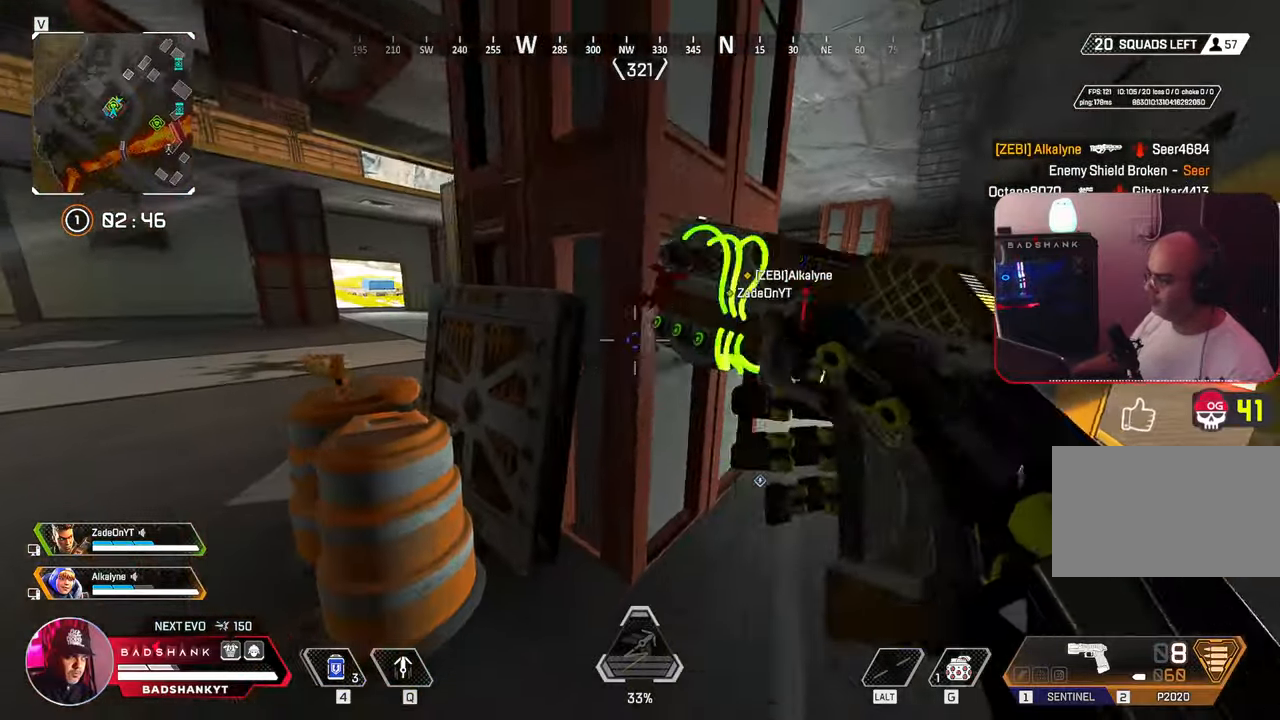
{"keys": ["a"], "mouse": [], "events": [[467, "w", "up"]]}
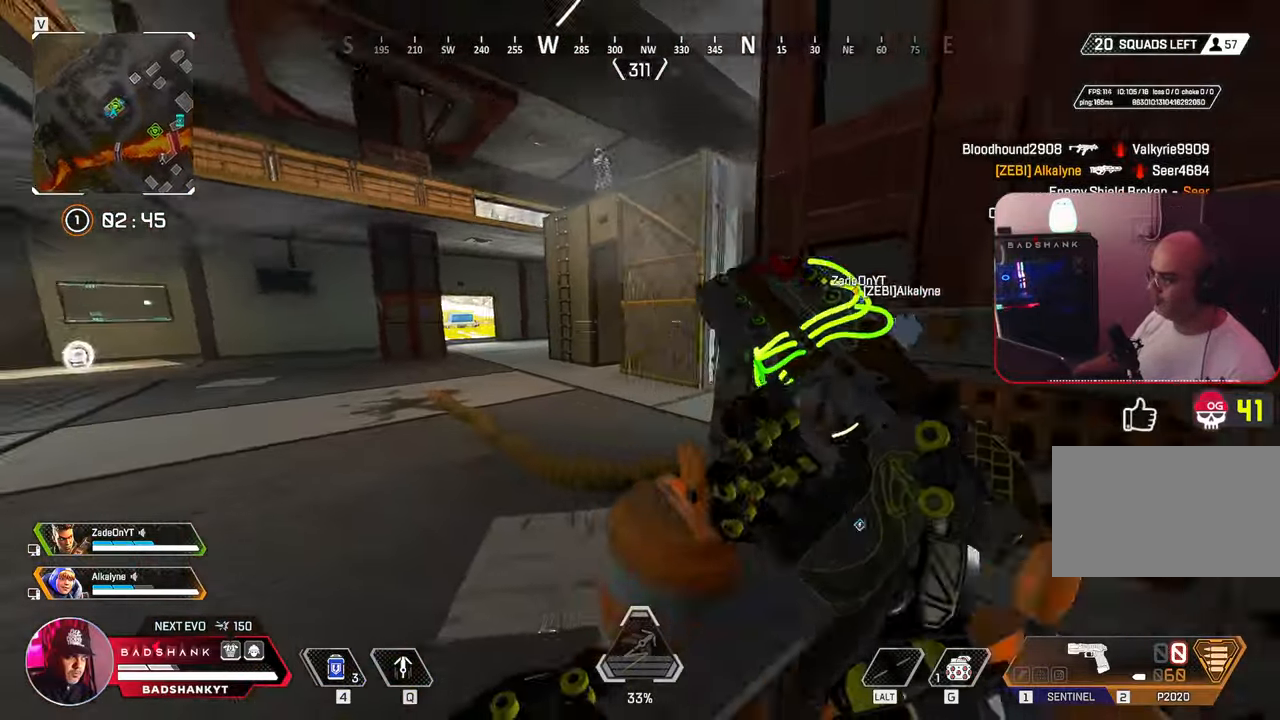
{"keys": ["a"], "mouse": ["right"], "events": [[17, "ctrl", "down"], [17, "d", "down"], [167, "a", "up"], [250, "ctrl", "up"], [300, "a", "down"], [300, "d", "up"], [350, "mouse_right", "down"], [400, "f", "down"], [483, "f", "up"]]}
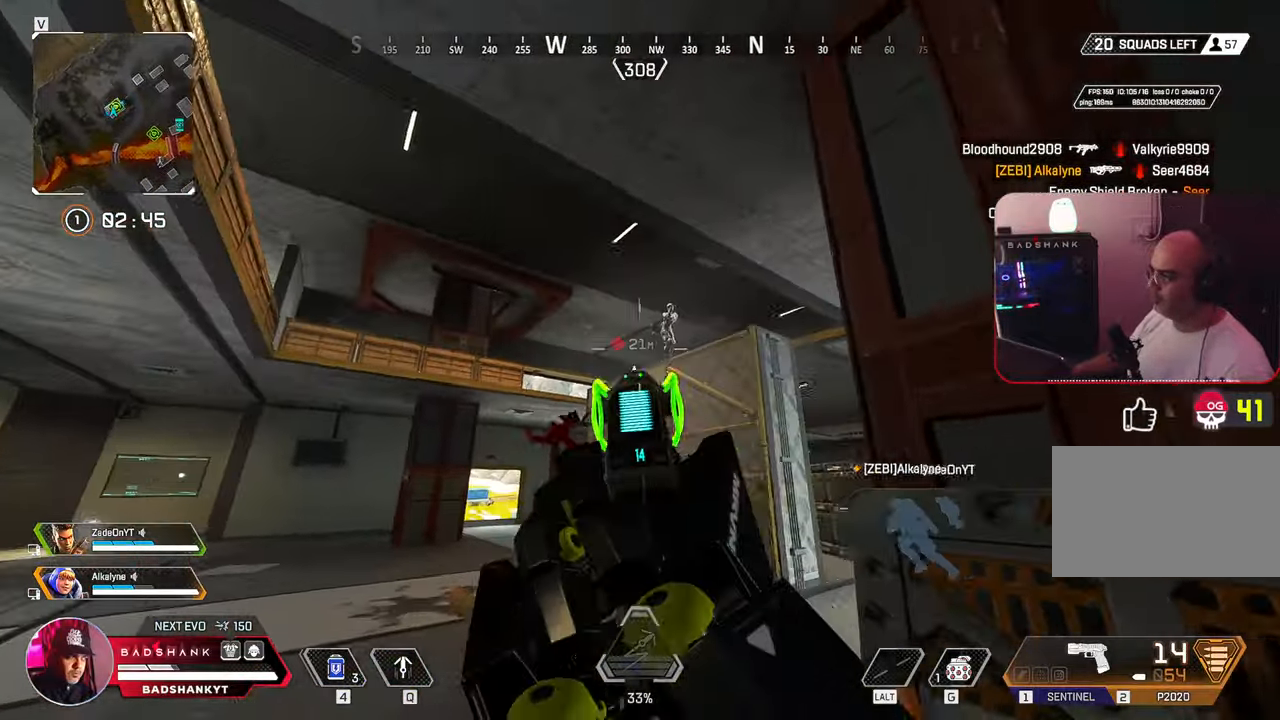
{"keys": ["d"], "mouse": ["right"]}
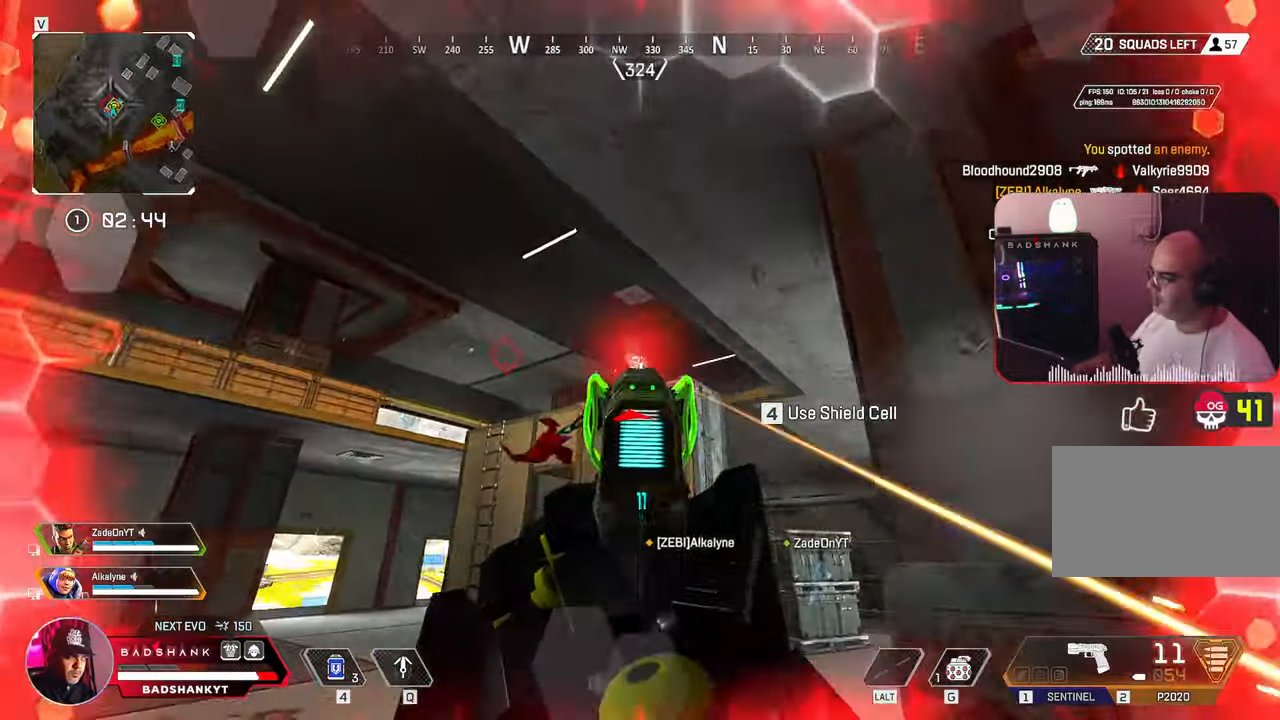
{"keys": ["a"], "mouse": ["right"], "events": [[100, "mouse_left", "down"], [150, "mouse_left", "up"], [233, "mouse_left", "down"], [283, "mouse_left", "up"], [383, "a", "down"], [383, "mouse_left", "down"], [433, "d", "up"], [467, "mouse_left", "up"]]}
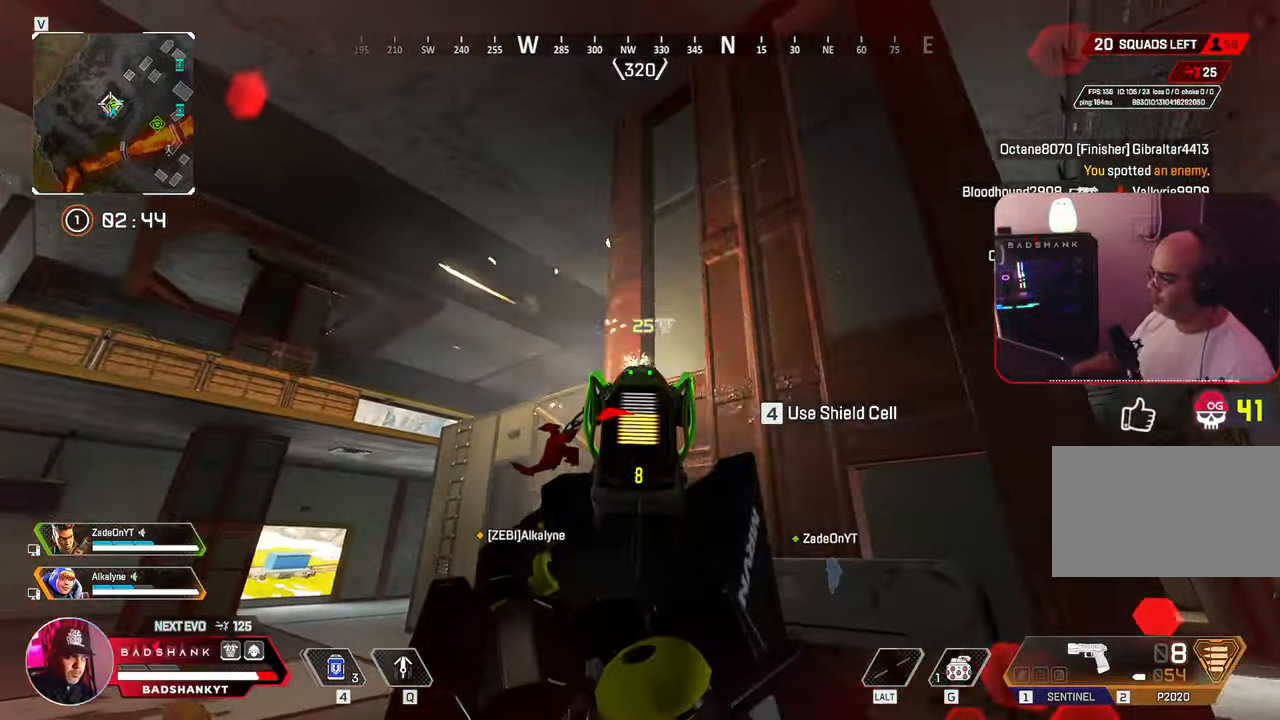
{"keys": ["w"], "mouse": [], "events": [[17, "mouse_left", "down"], [67, "a", "up"], [67, "r", "down"], [67, "w", "down"], [117, "mouse_left", "up"], [117, "mouse_right", "up"], [250, "r", "up"]]}
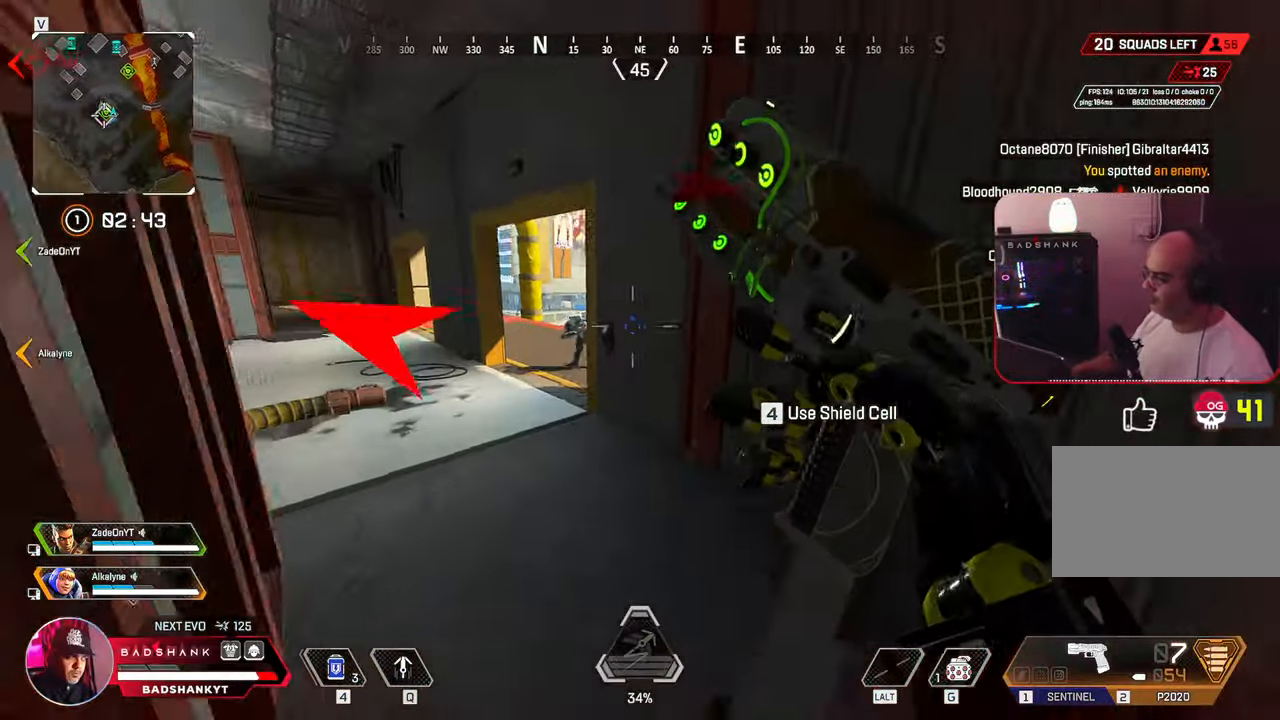
{"keys": ["ctrl", "w"], "mouse": [], "events": [[417, "ctrl", "down"]]}
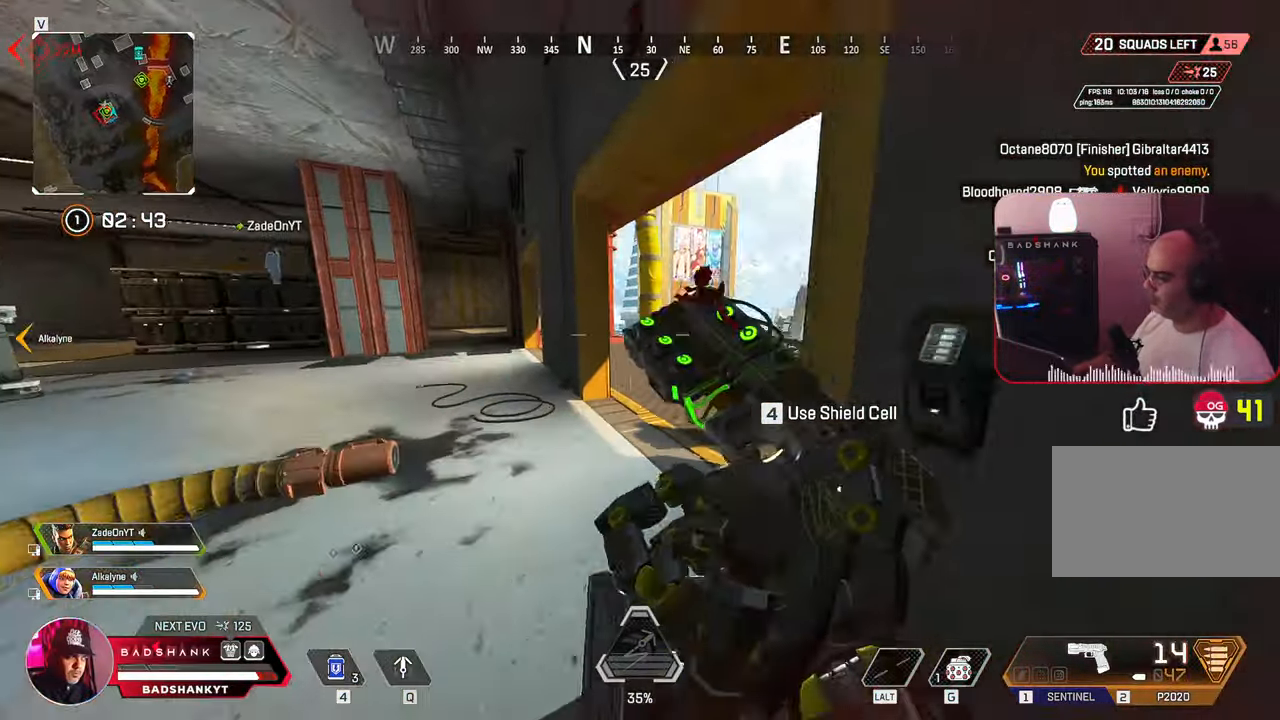
{"keys": ["a", "ctrl"], "mouse": ["right"], "events": [[183, "space", "down"], [333, "d", "down"], [383, "a", "down"], [383, "d", "up"], [433, "space", "up"], [450, "mouse_right", "down"], [467, "w", "up"]]}
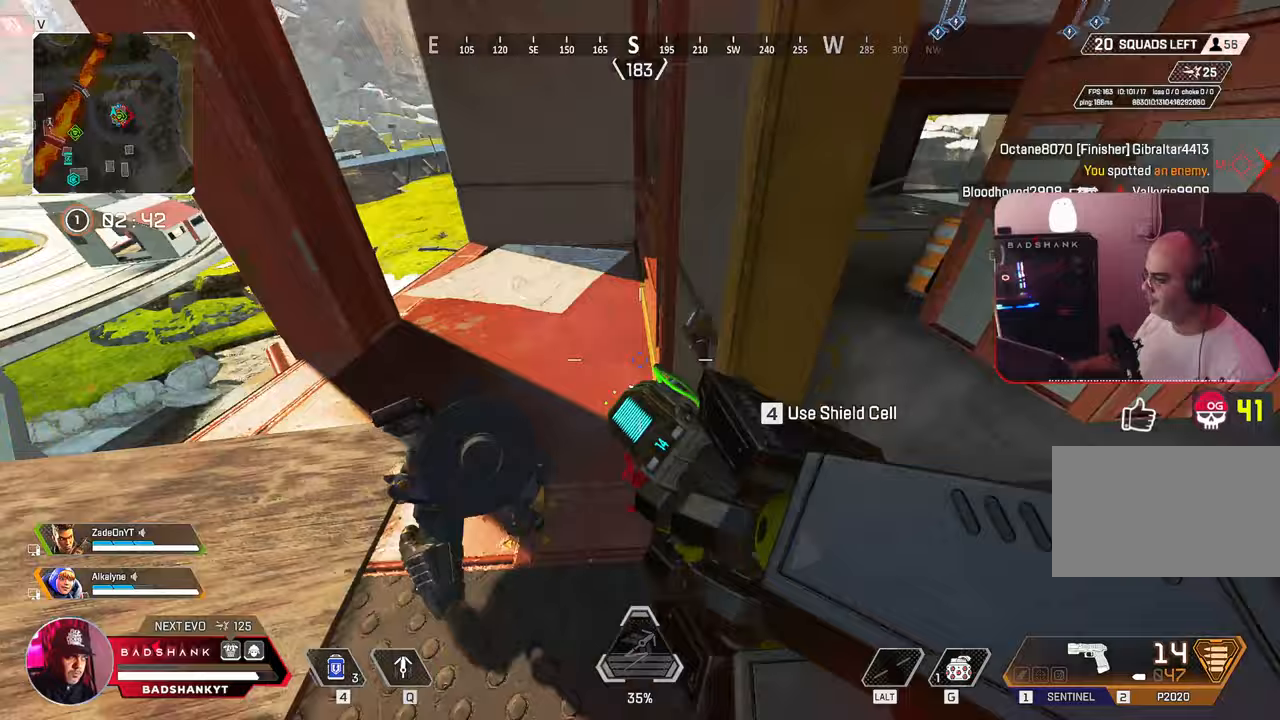
{"keys": ["a", "s"], "mouse": ["left", "right"], "events": [[200, "ctrl", "up"], [217, "s", "down"], [267, "mouse_left", "down"], [400, "mouse_left", "up"], [467, "mouse_left", "down"]]}
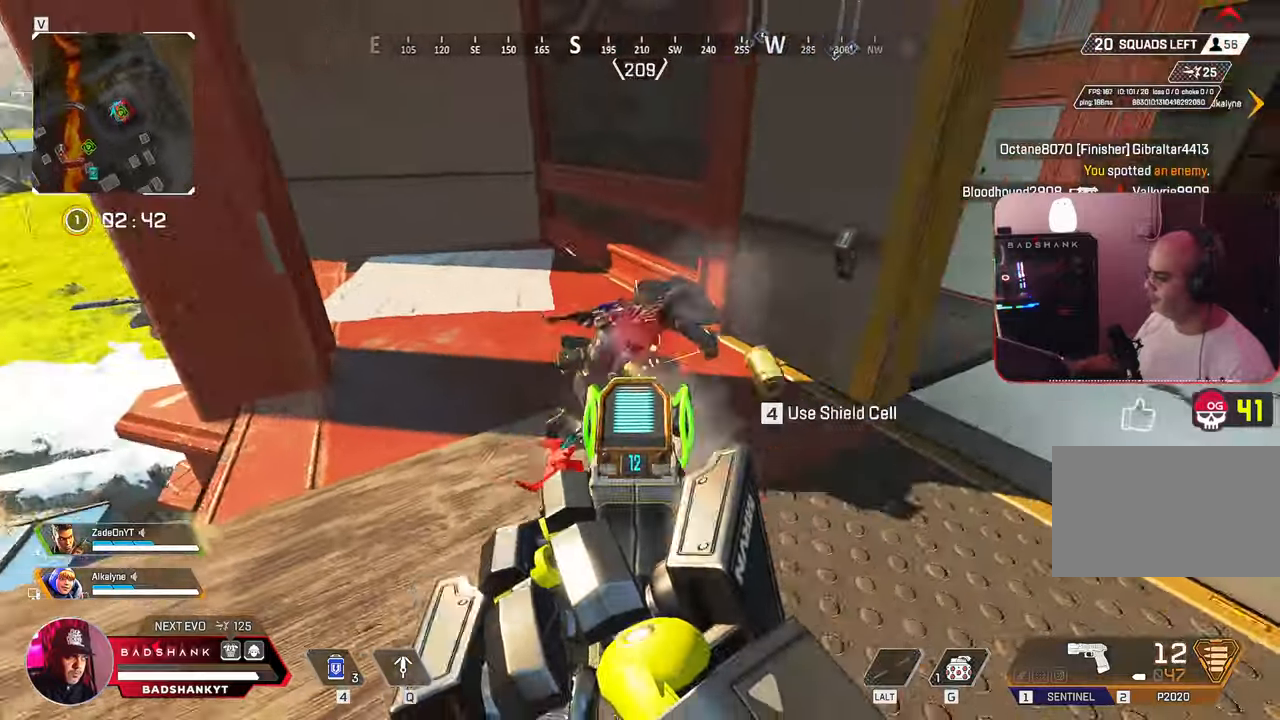
{"keys": ["d", "s"], "mouse": ["left", "right"], "events": [[83, "mouse_left", "up"], [133, "a", "up"], [167, "mouse_left", "down"], [183, "d", "down"], [217, "mouse_left", "up"], [317, "mouse_left", "down"], [417, "mouse_left", "up"], [433, "mouse_left", "down"]]}
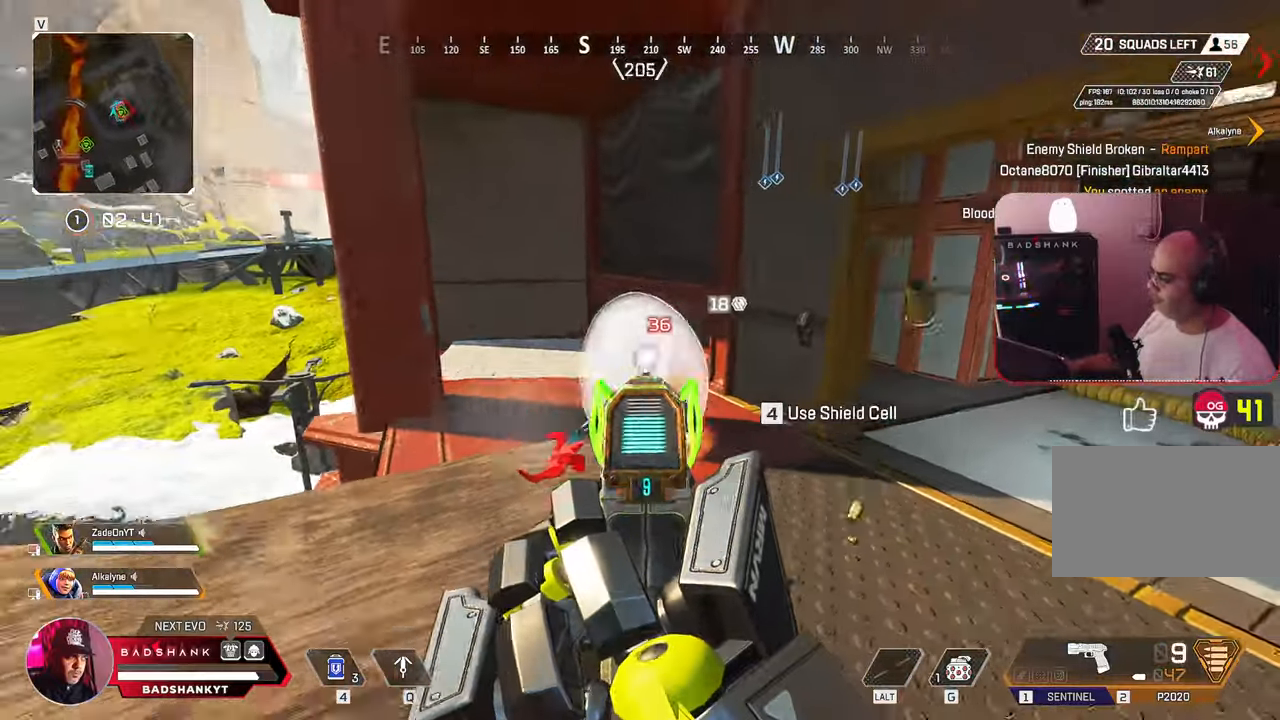
{"keys": ["w"], "mouse": [], "events": [[50, "d", "up"], [50, "mouse_left", "up"], [100, "mouse_right", "up"], [150, "r", "down"], [150, "s", "up"], [183, "w", "down"], [233, "r", "up"]]}
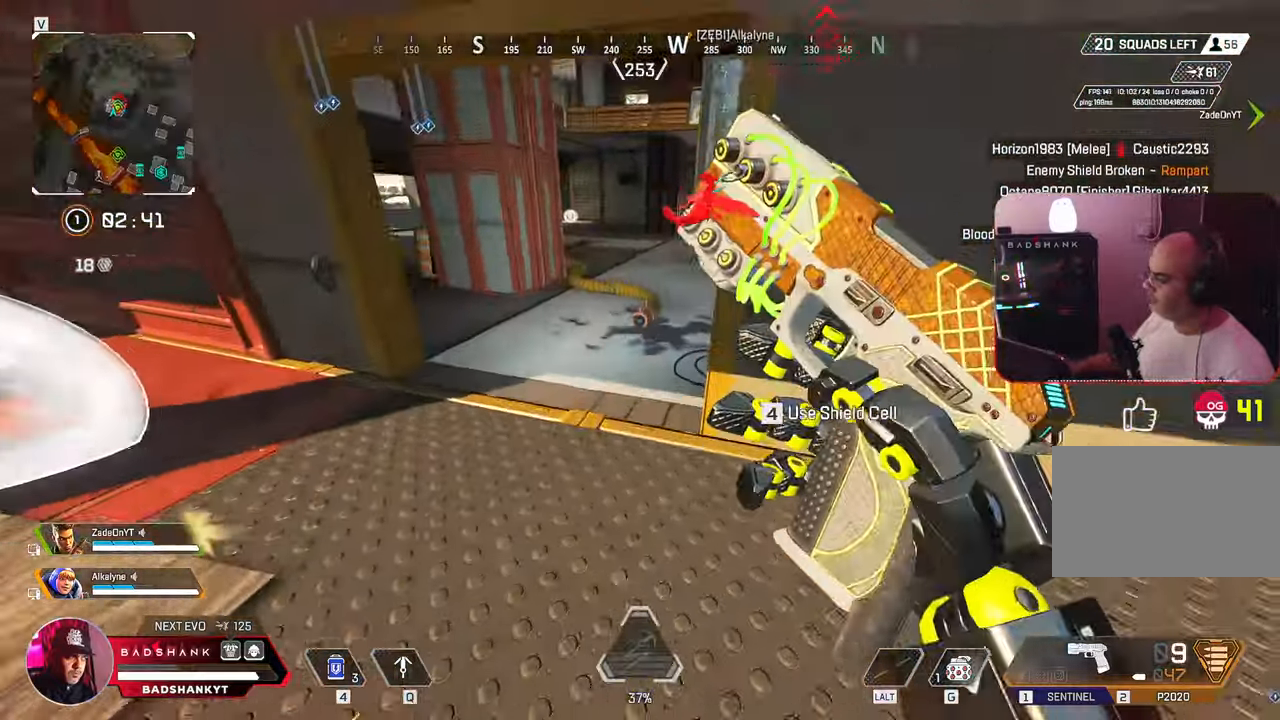
{"keys": ["a", "w"], "mouse": [], "events": [[17, "a", "down"]]}
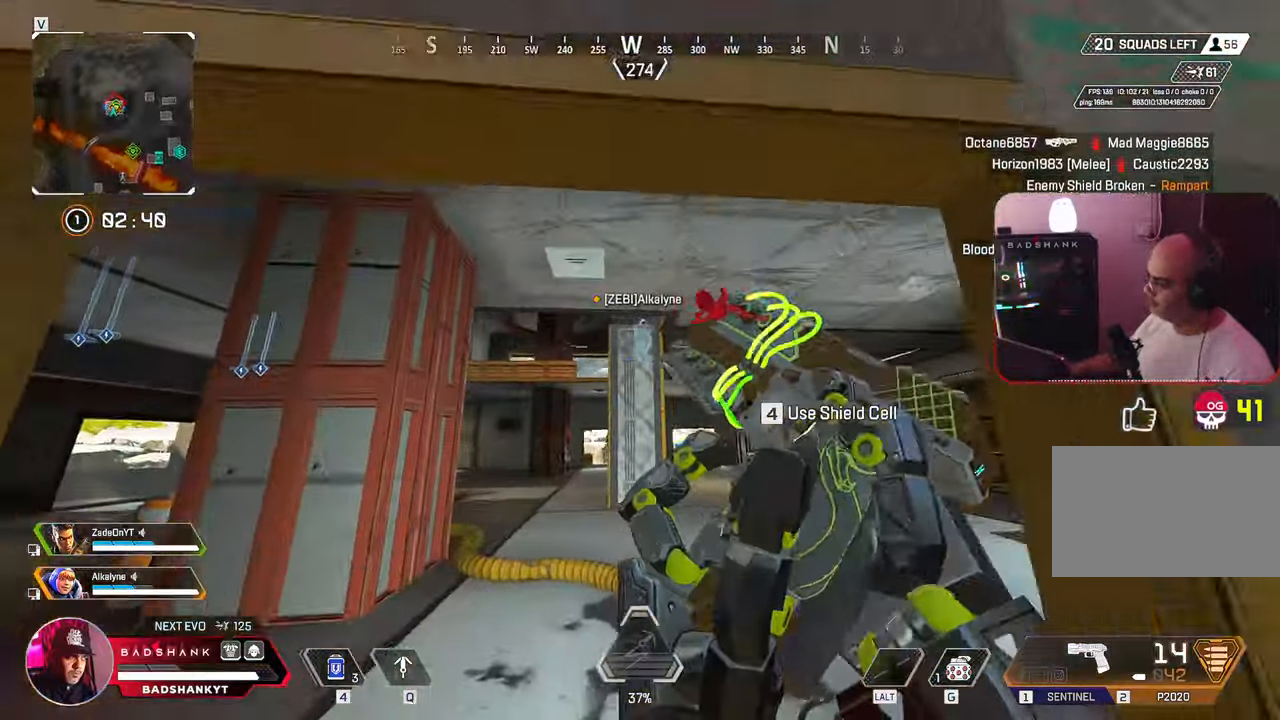
{"keys": ["a"], "mouse": ["right"], "events": [[367, "w", "up"], [500, "mouse_right", "down"]]}
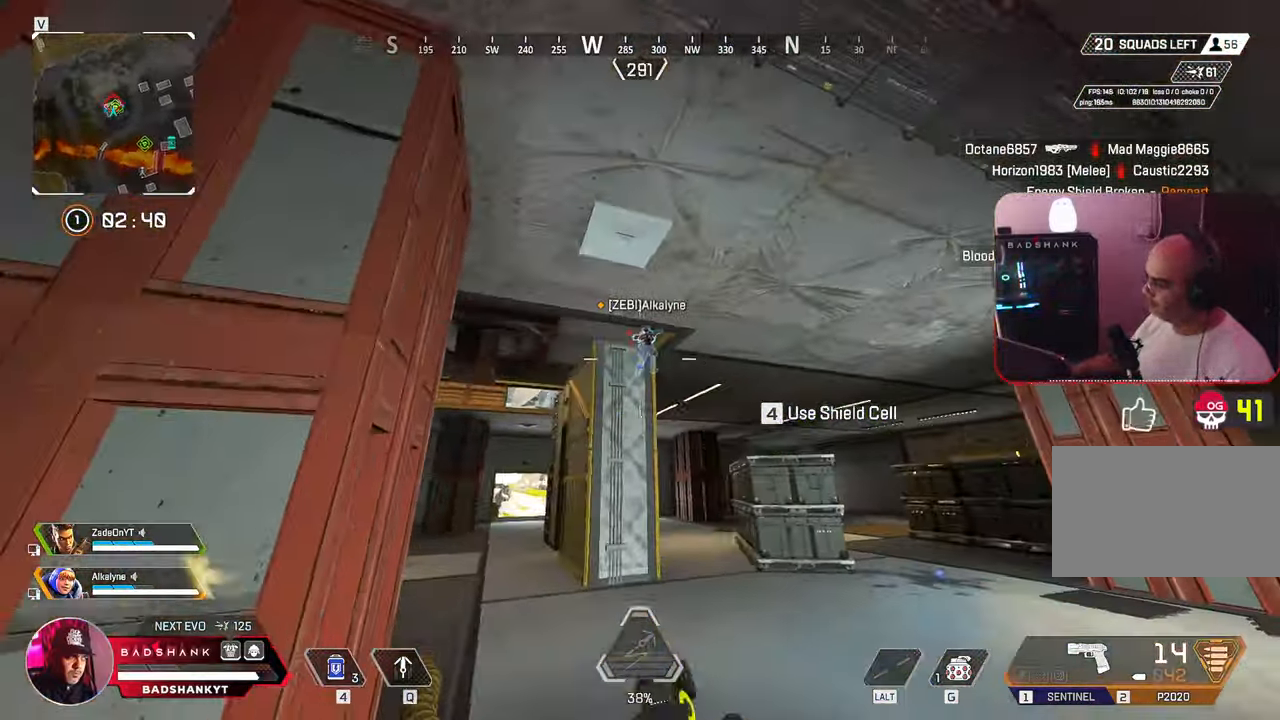
{"keys": ["w"], "mouse": [], "events": [[100, "mouse_right", "up"], [117, "w", "down"], [200, "a", "up"]]}
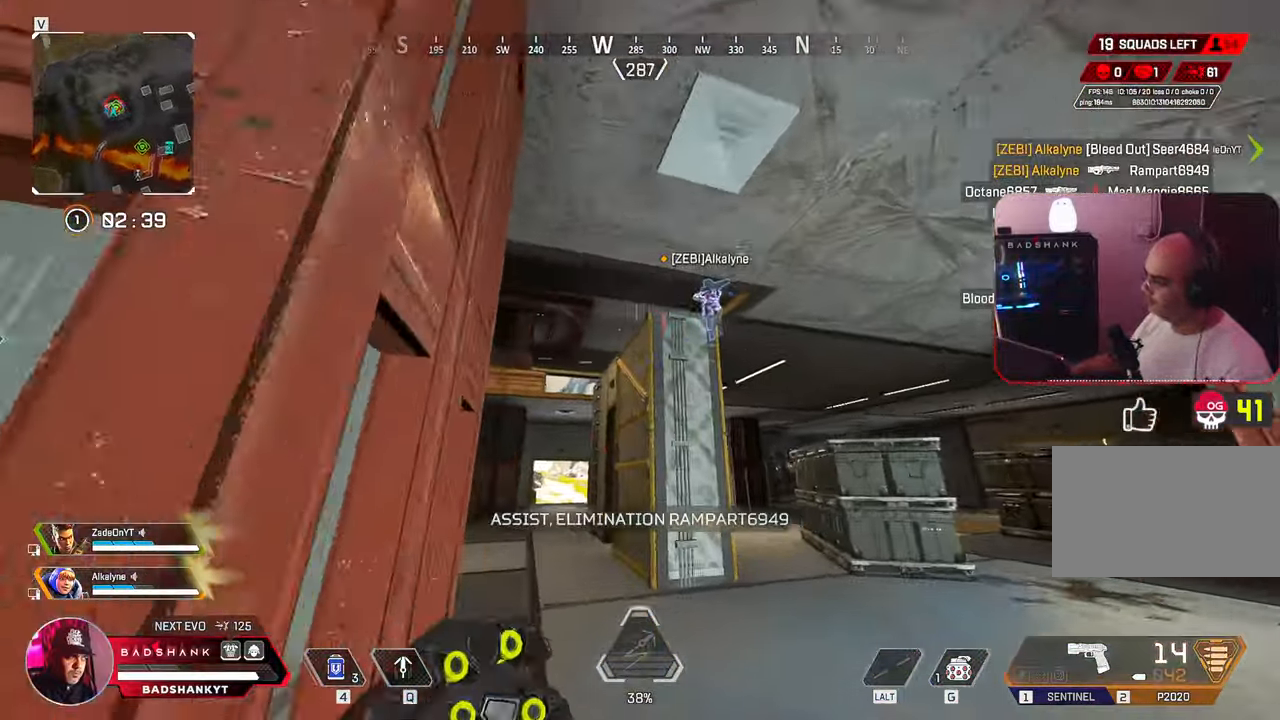
{"keys": ["ctrl", "w"], "mouse": [], "events": [[350, "ctrl", "down"]]}
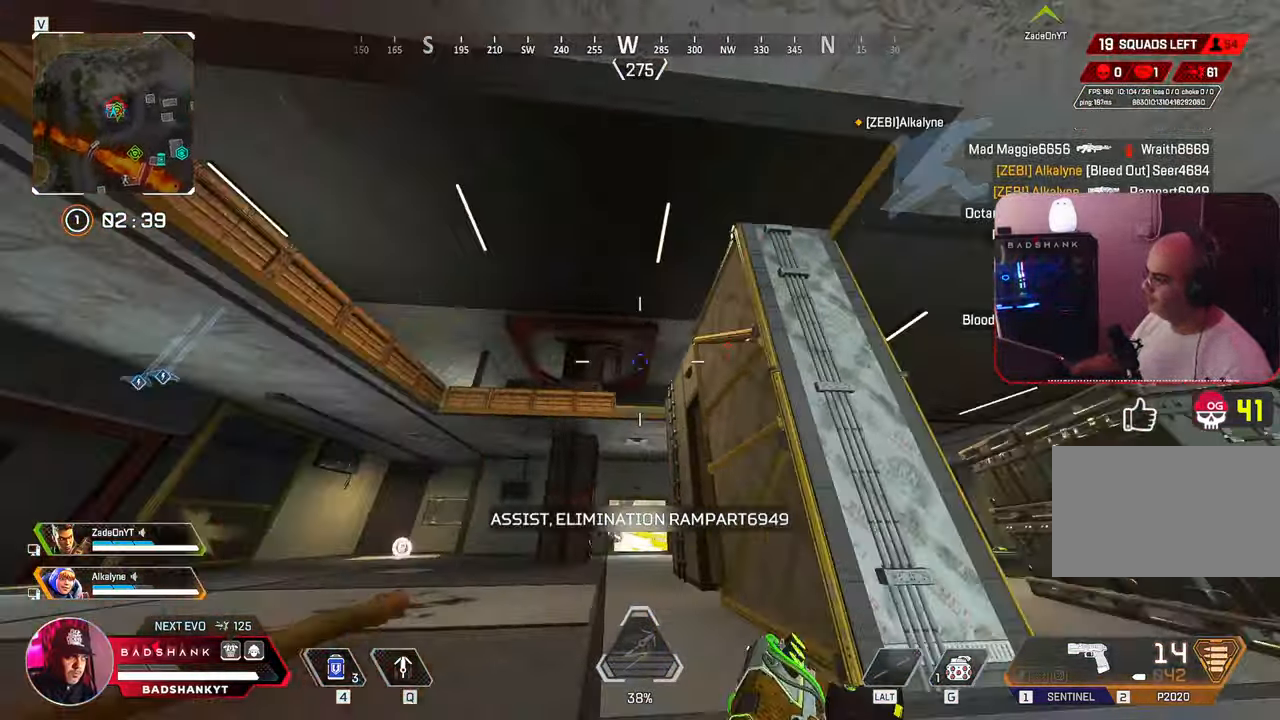
{"keys": ["q", "space", "w"], "mouse": [], "events": [[133, "ctrl", "up"], [183, "q", "down"], [500, "space", "down"]]}
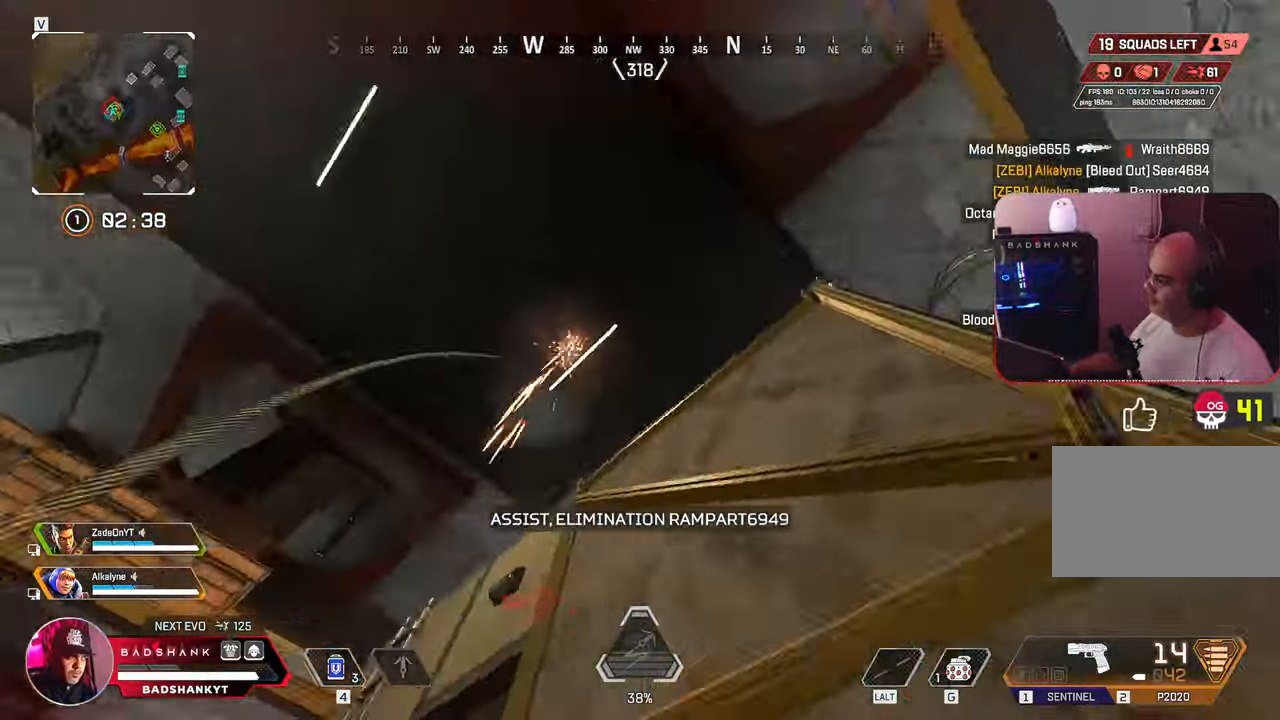
{"keys": ["ctrl", "q", "w"], "mouse": []}